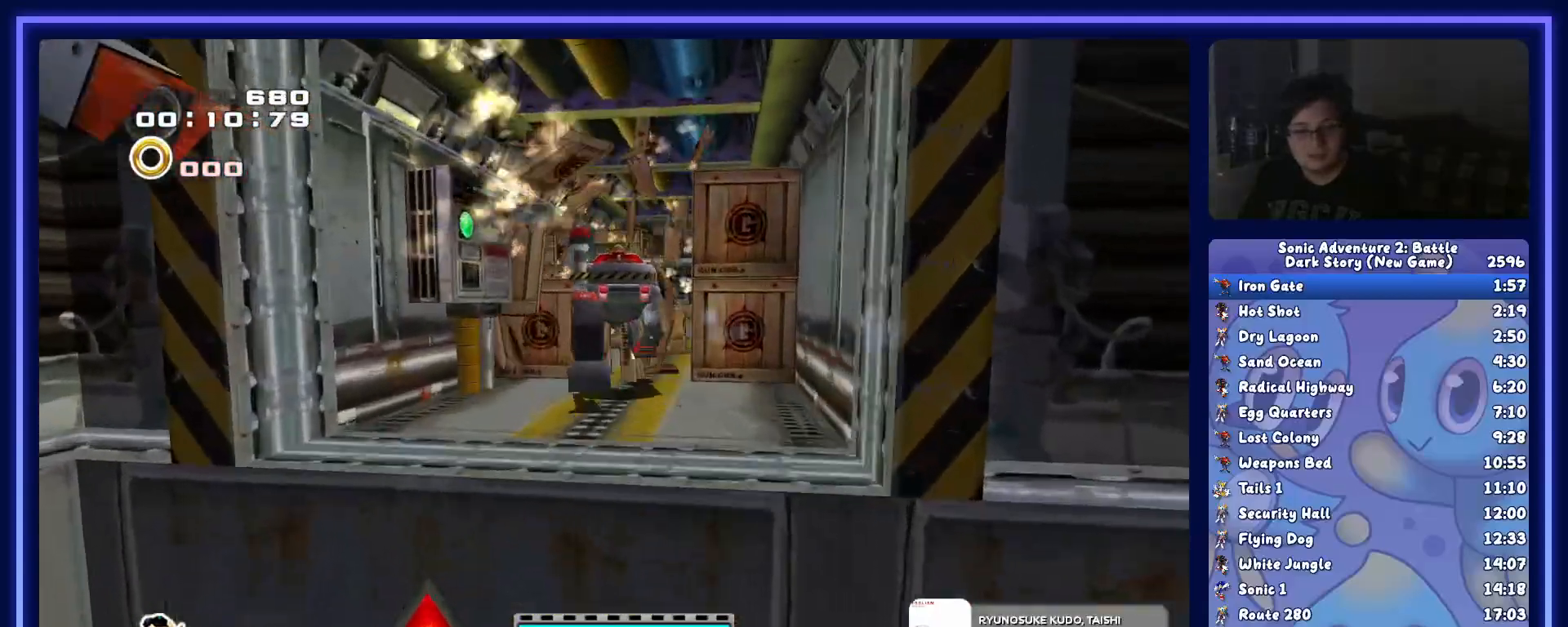
Gameplay with a controller (Nintendo layout); each line is a JSON object with the inputs held at the frame after it (dt_ms = milliseconds from this image to that frame). "button_events" lists button changes between this image and that frame as [ms after this image, input, new state], when the widget could be followed in between (sticks are given only as held states). Not read: L3 R3 START Z.
{"dt_ms": 500, "buttons": ["X"], "left_stick": "up", "button_events": []}
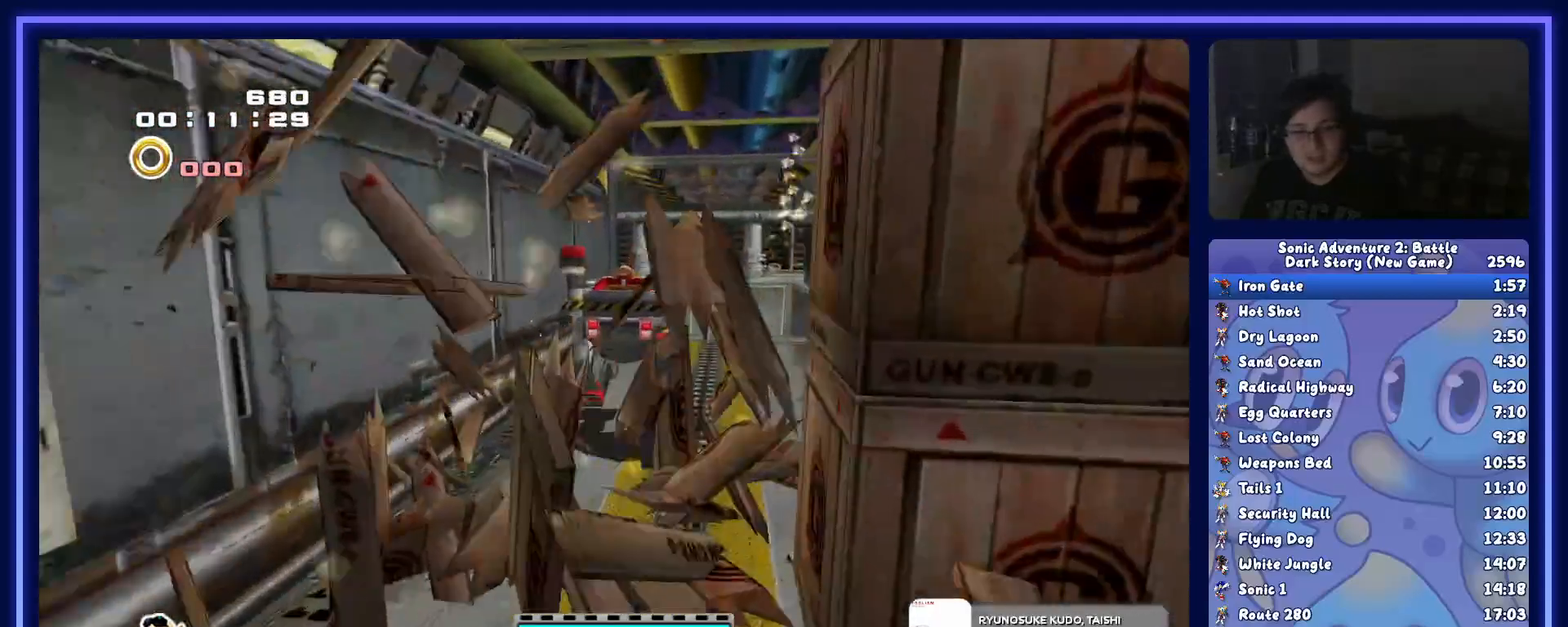
{"dt_ms": 500, "buttons": ["X"], "left_stick": "up", "button_events": []}
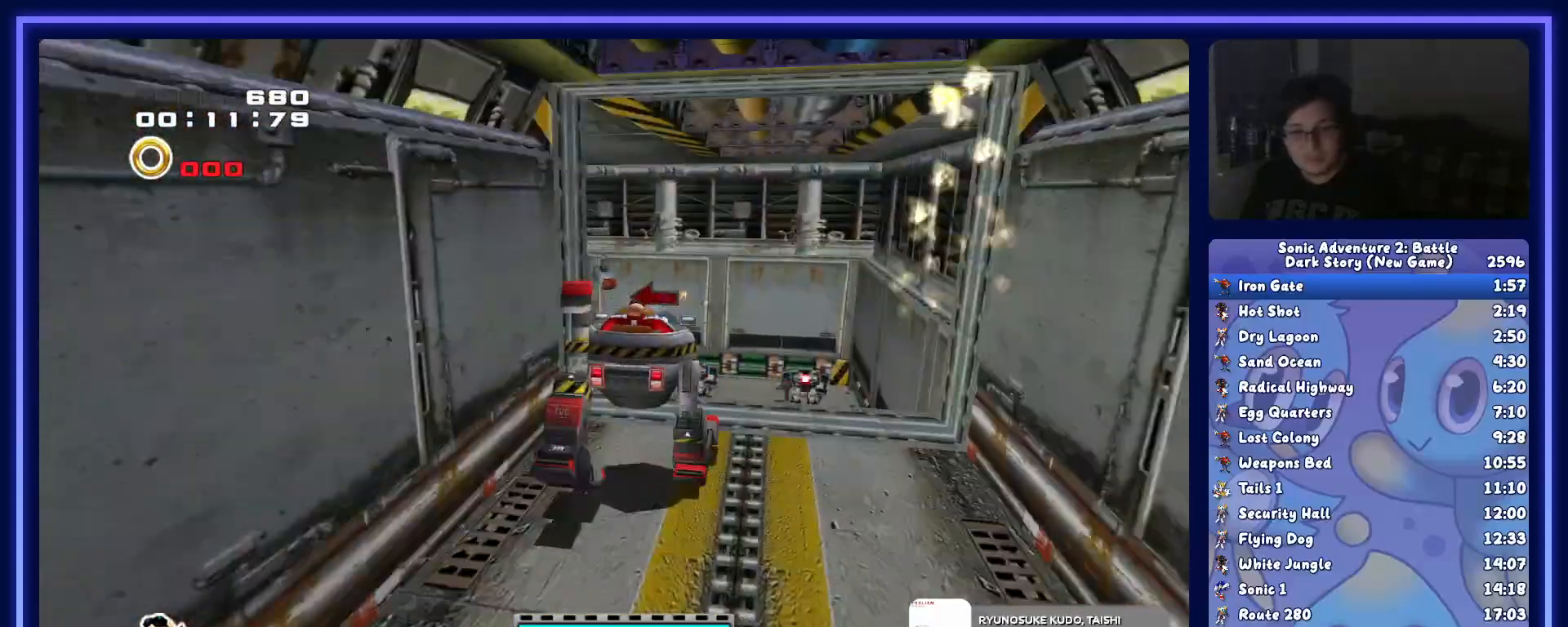
{"dt_ms": 500, "buttons": ["X"], "left_stick": "up", "button_events": []}
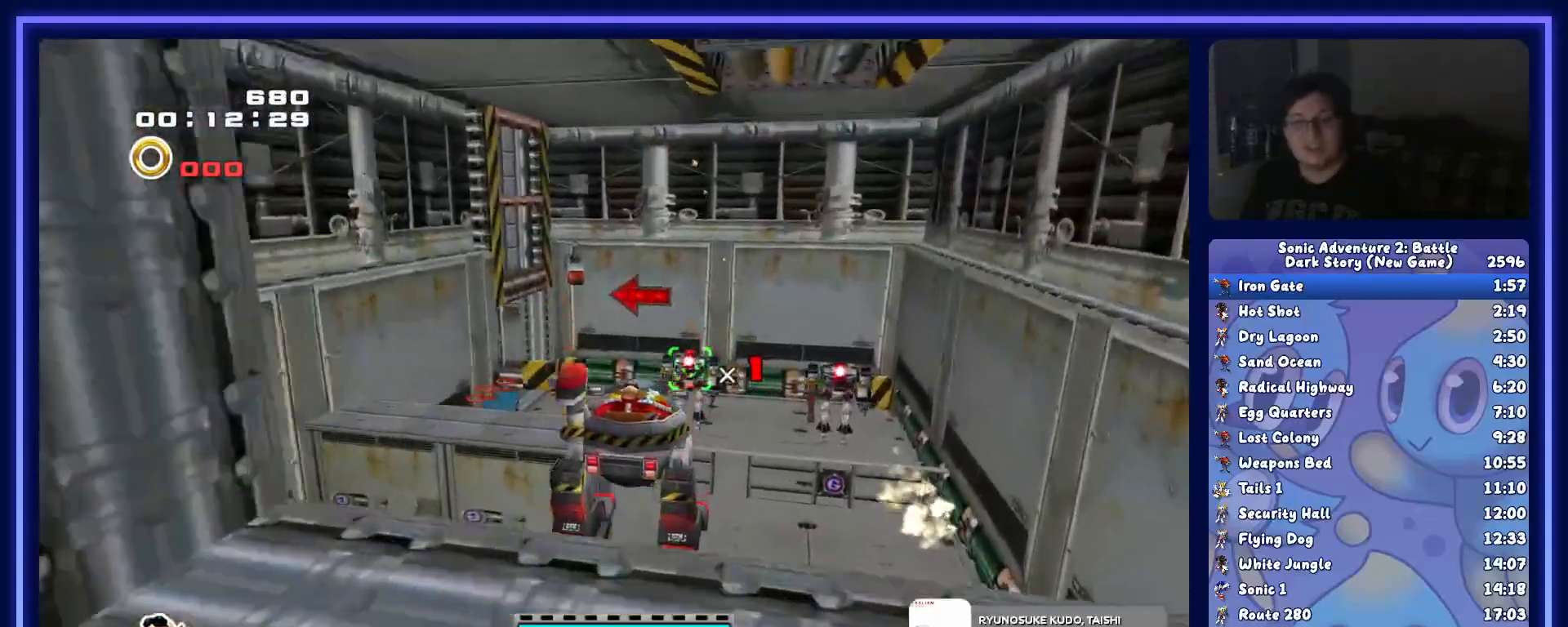
{"dt_ms": 500, "buttons": ["X"], "left_stick": "up", "button_events": []}
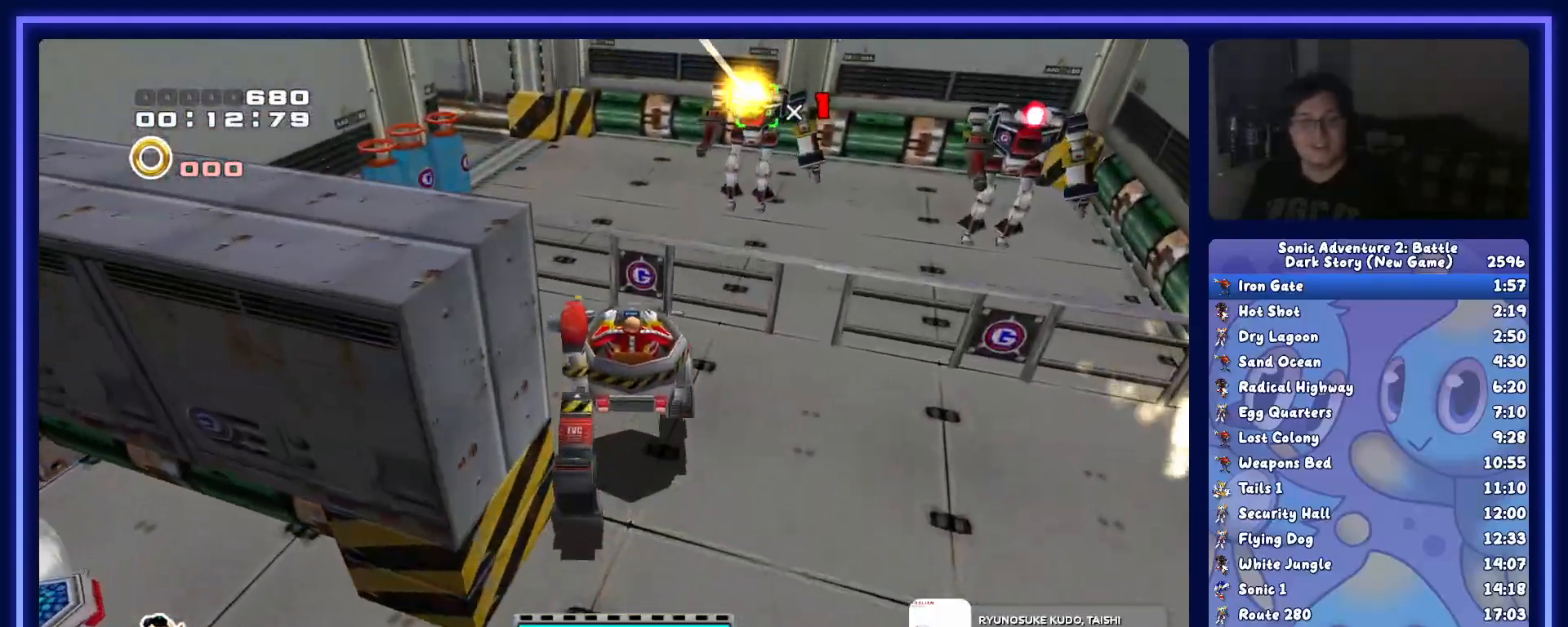
{"dt_ms": 500, "buttons": ["X"], "left_stick": "up", "button_events": []}
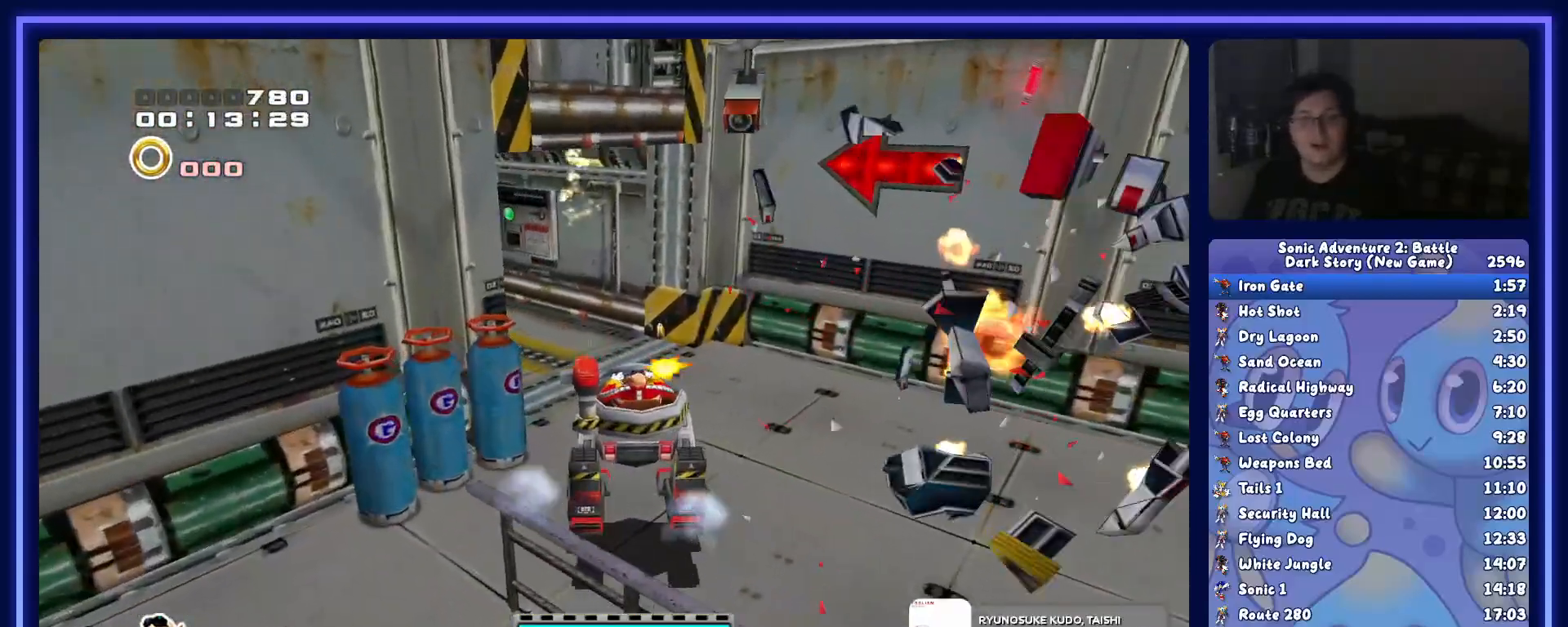
{"dt_ms": 500, "buttons": ["X"], "left_stick": "up", "button_events": []}
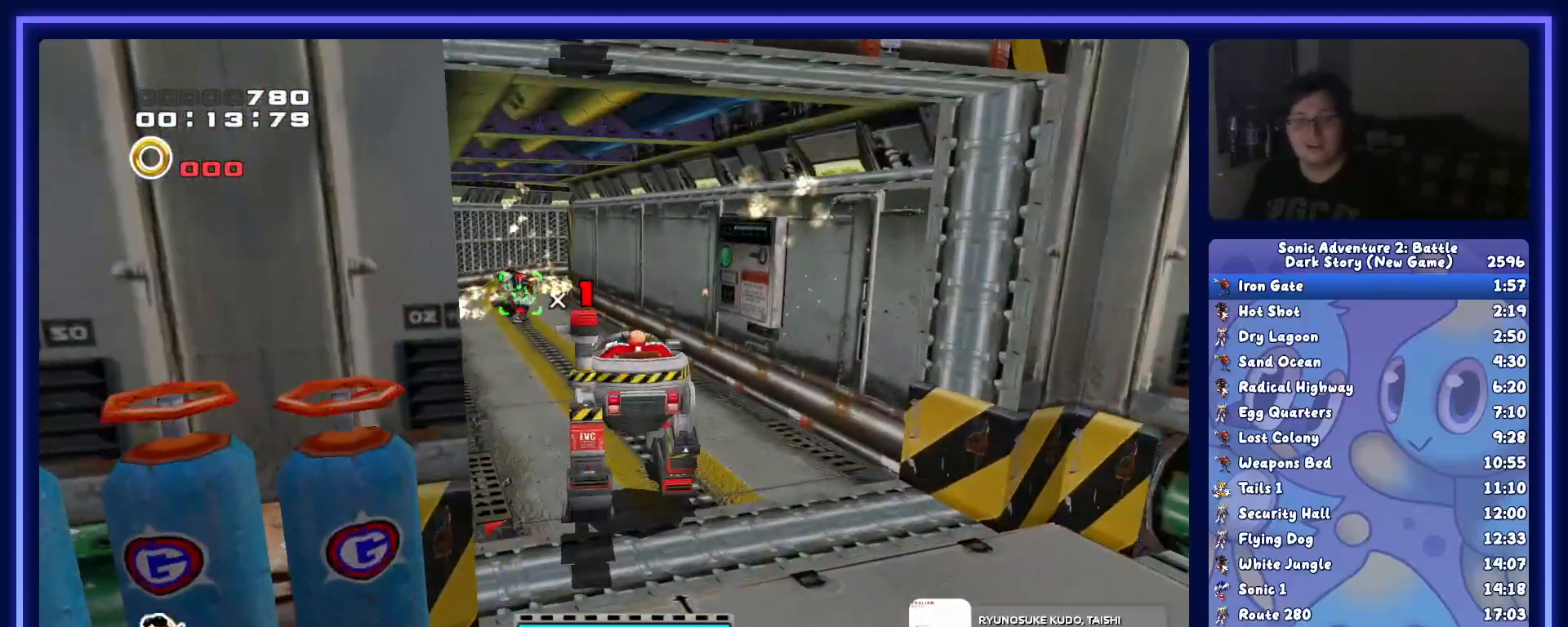
{"dt_ms": 500, "buttons": ["X"], "left_stick": "up", "button_events": []}
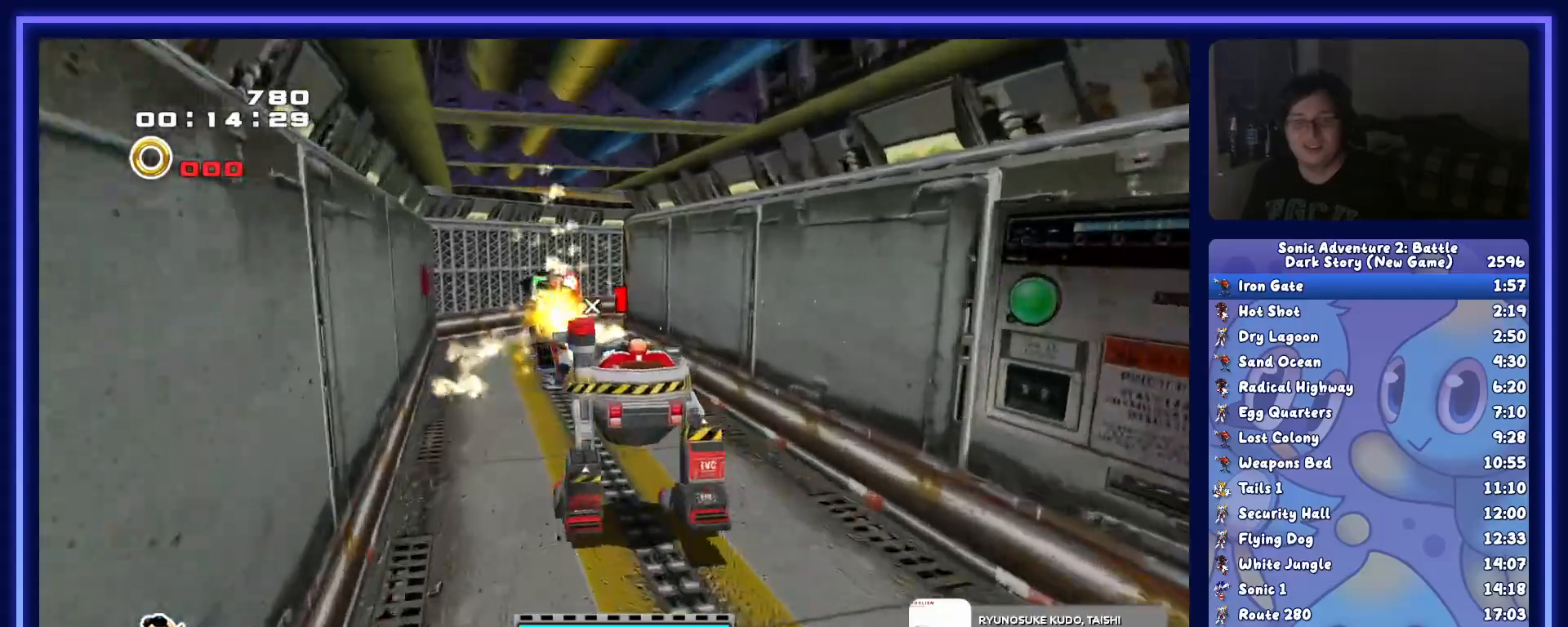
{"dt_ms": 1000, "buttons": ["X"], "left_stick": "up"}
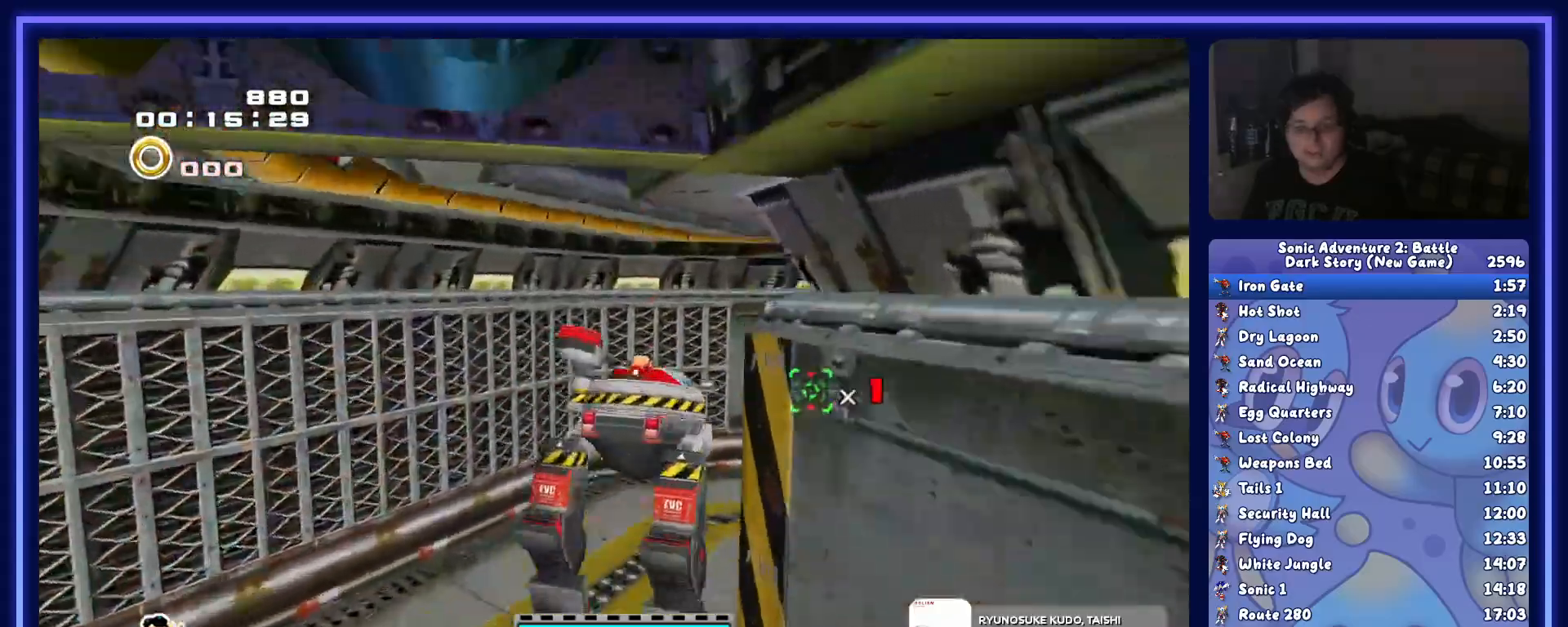
{"dt_ms": 500, "buttons": ["X"], "left_stick": "center", "button_events": []}
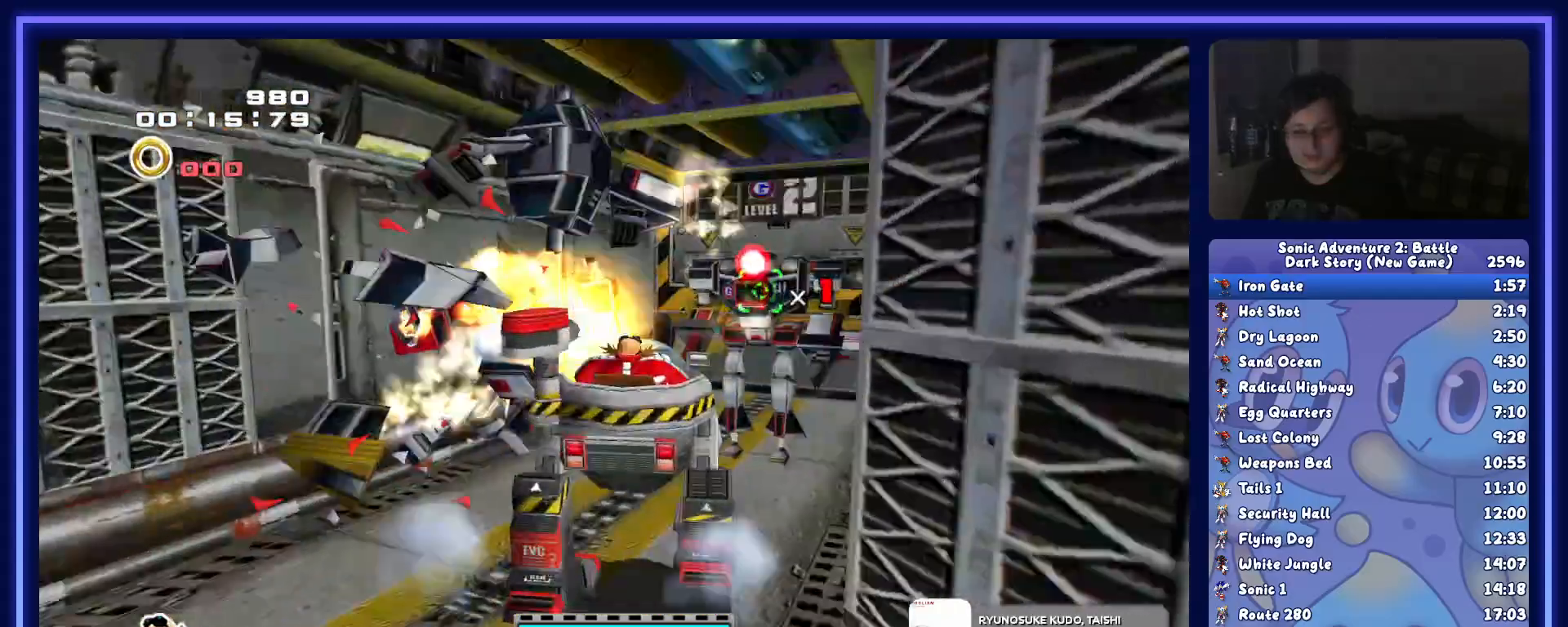
{"dt_ms": 500, "buttons": ["X"], "left_stick": "up", "button_events": [[33, "X", "up"], [83, "X", "down"], [217, "X", "up"], [267, "X", "down"]]}
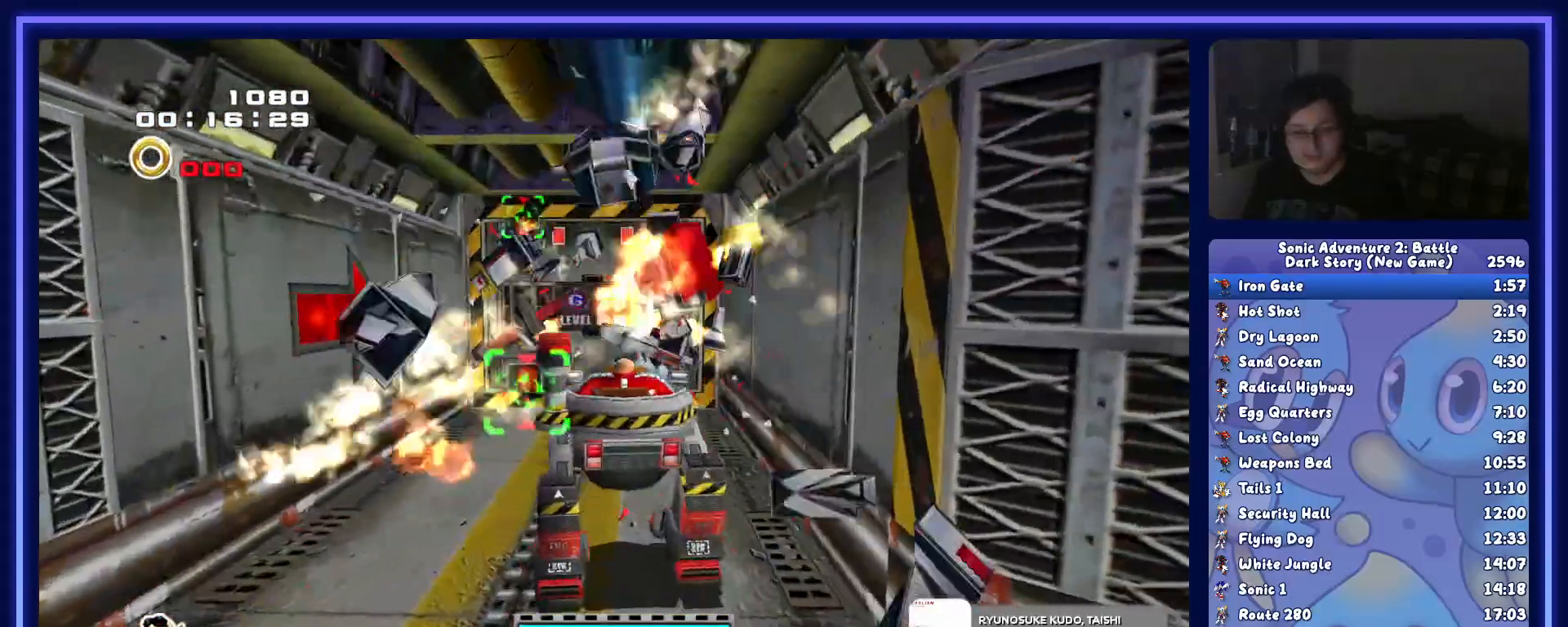
{"dt_ms": 500, "buttons": ["X"], "left_stick": "up", "button_events": [[217, "X", "up"], [267, "X", "down"], [383, "X", "up"], [450, "X", "down"]]}
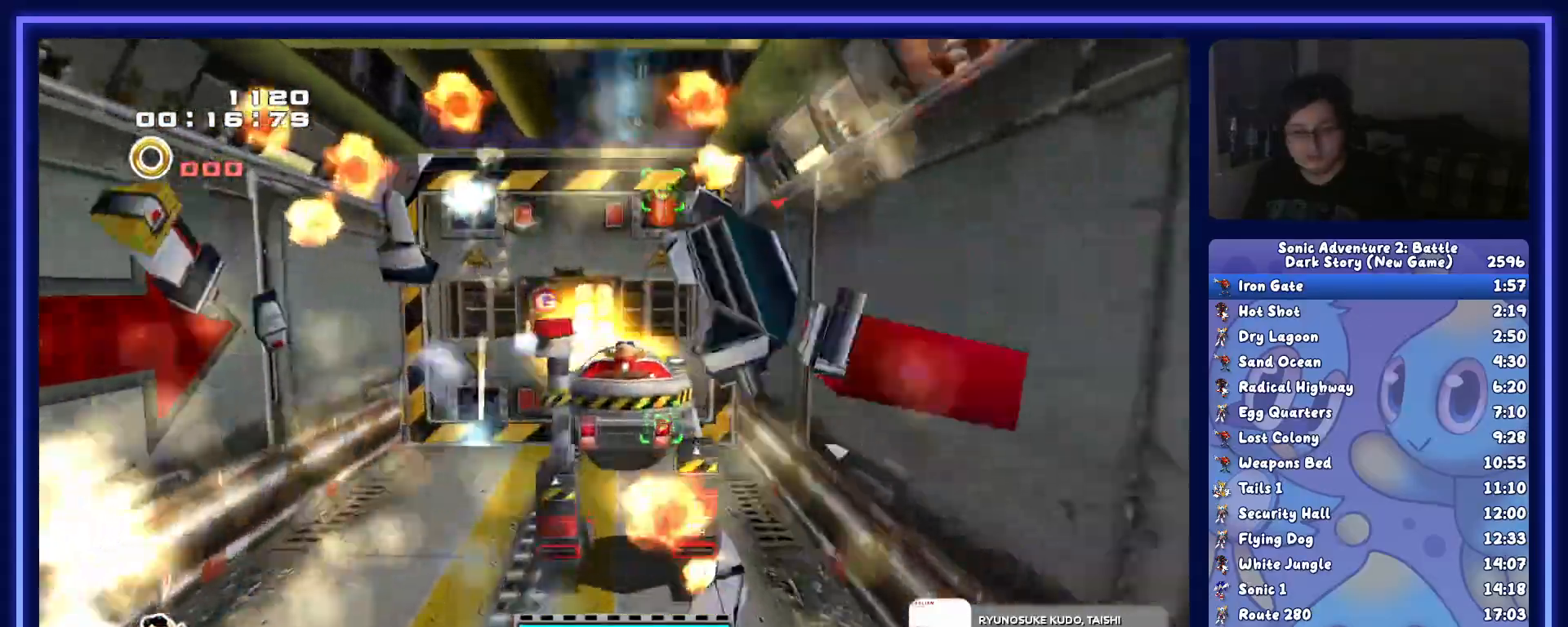
{"dt_ms": 500, "buttons": [], "left_stick": "up", "button_events": [[33, "X", "up"], [83, "X", "down"], [150, "X", "up"]]}
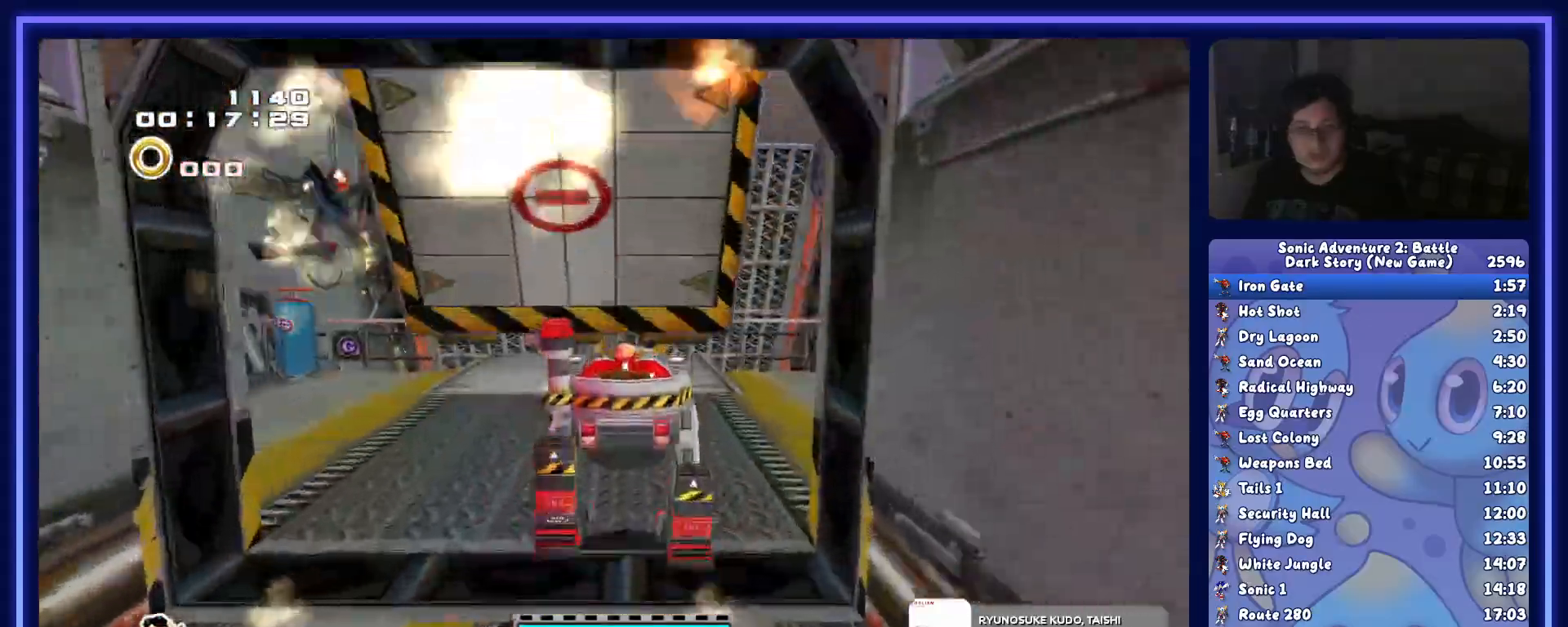
{"dt_ms": 500, "buttons": [], "left_stick": "up", "button_events": []}